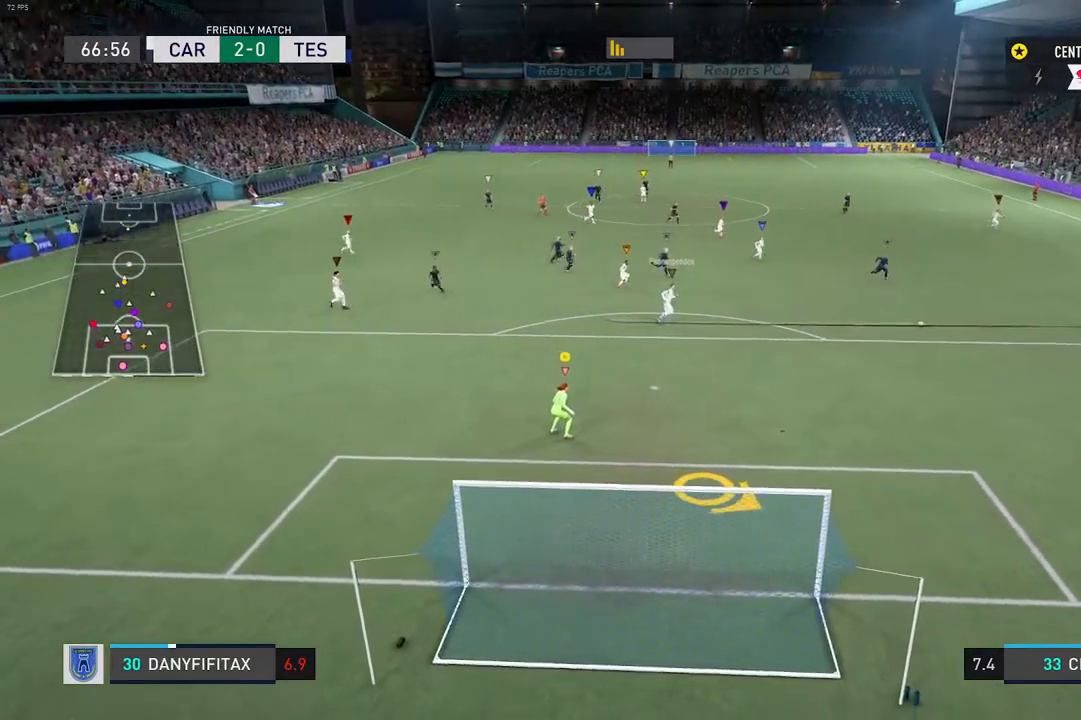
Gameplay with a controller (Xbox layout); each line is a JSON object with the inputs held at the frame after it. "events" lists button and stick changes between this image and that frame as [ms after this image, input, new state], when the widget could be followed in between. Not read: L3 R3.
{"buttons": [], "left_stick": "right", "right_stick": "center", "events": [[67, "left_stick", "right"]]}
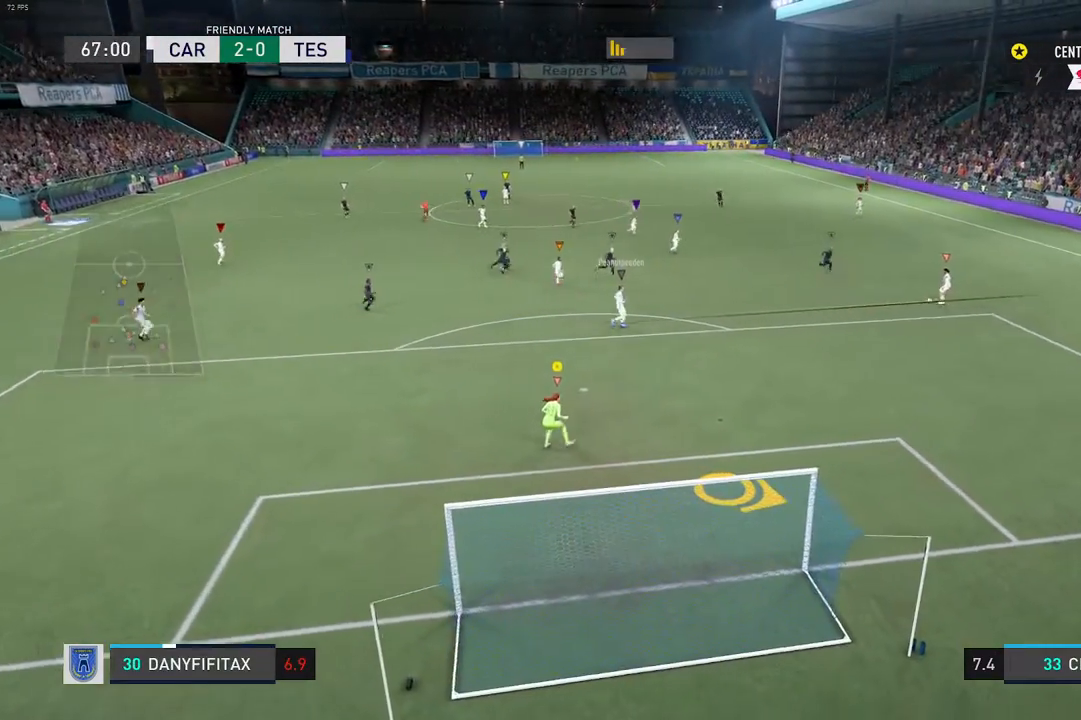
{"buttons": [], "left_stick": "center", "right_stick": "center", "events": [[150, "left_stick", "center"], [200, "R2", "down"], [267, "R2", "up"]]}
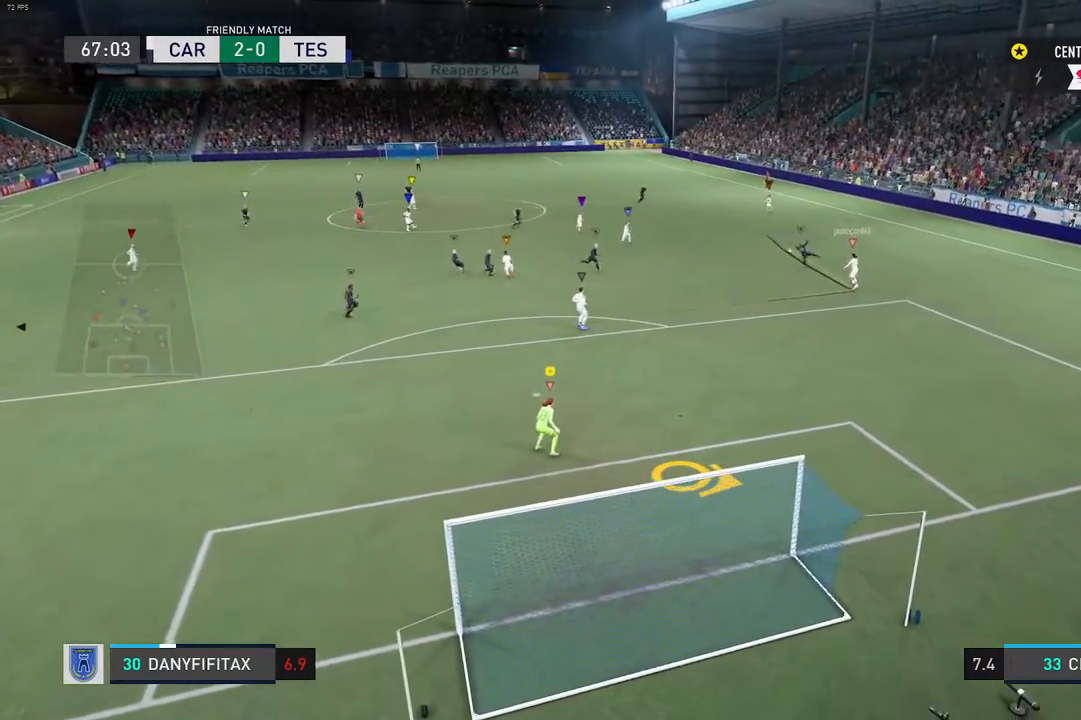
{"buttons": [], "left_stick": "center", "right_stick": "center", "events": []}
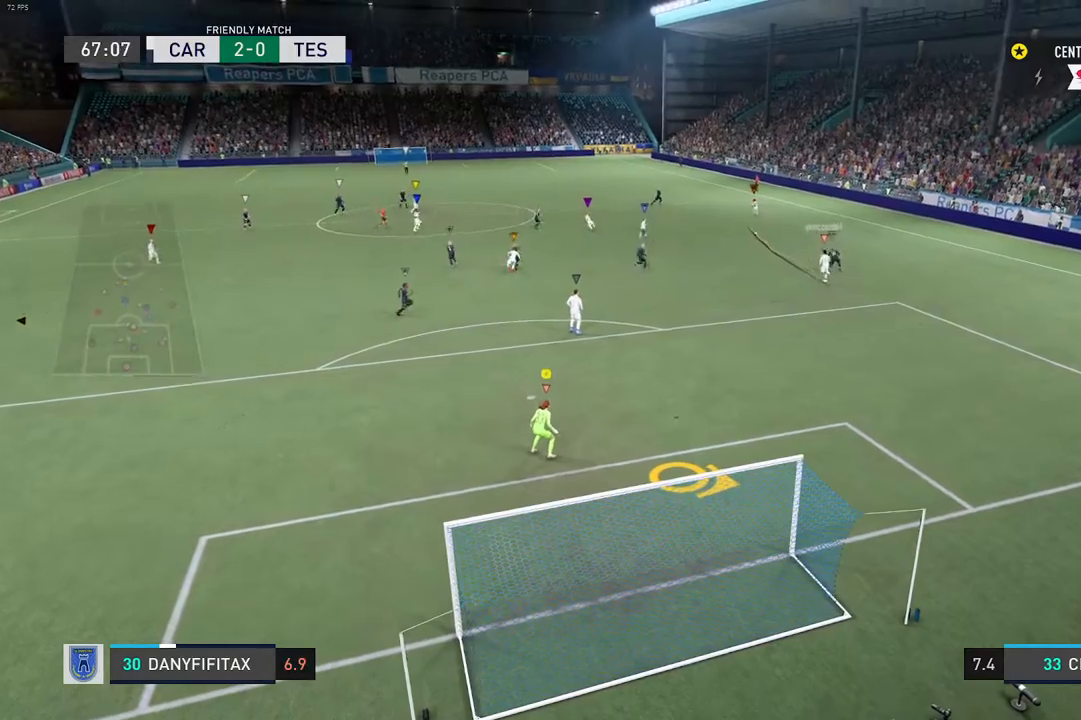
{"buttons": [], "left_stick": "left", "right_stick": "center", "events": [[467, "left_stick", "left"]]}
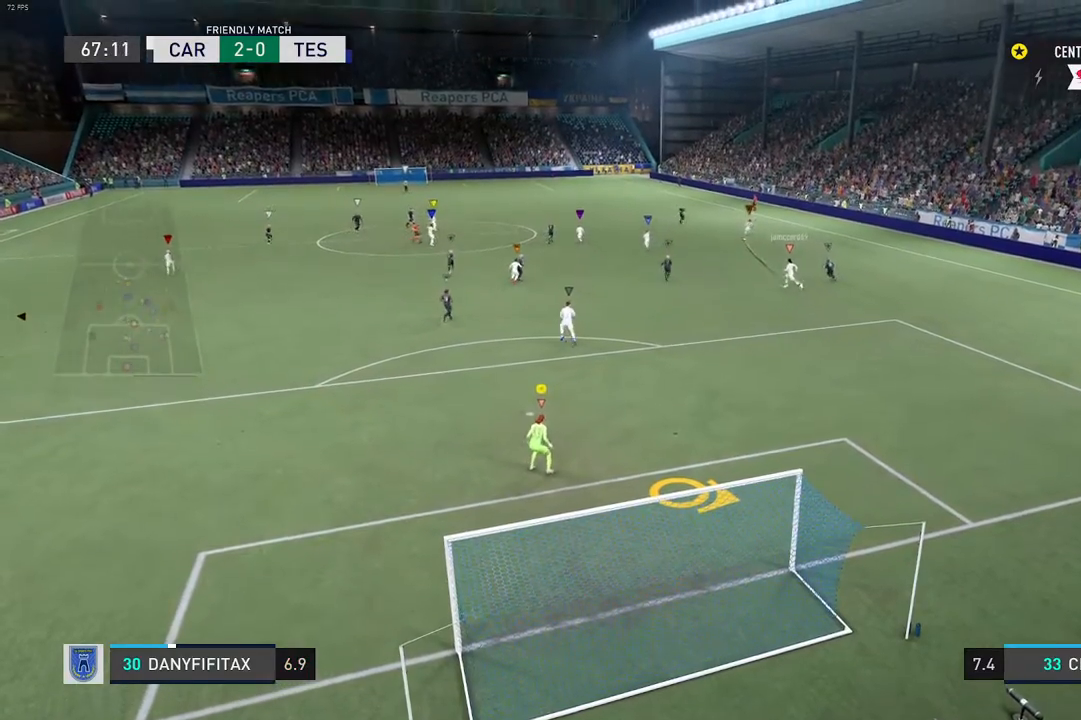
{"buttons": [], "left_stick": "center", "right_stick": "center", "events": [[233, "left_stick", "center"]]}
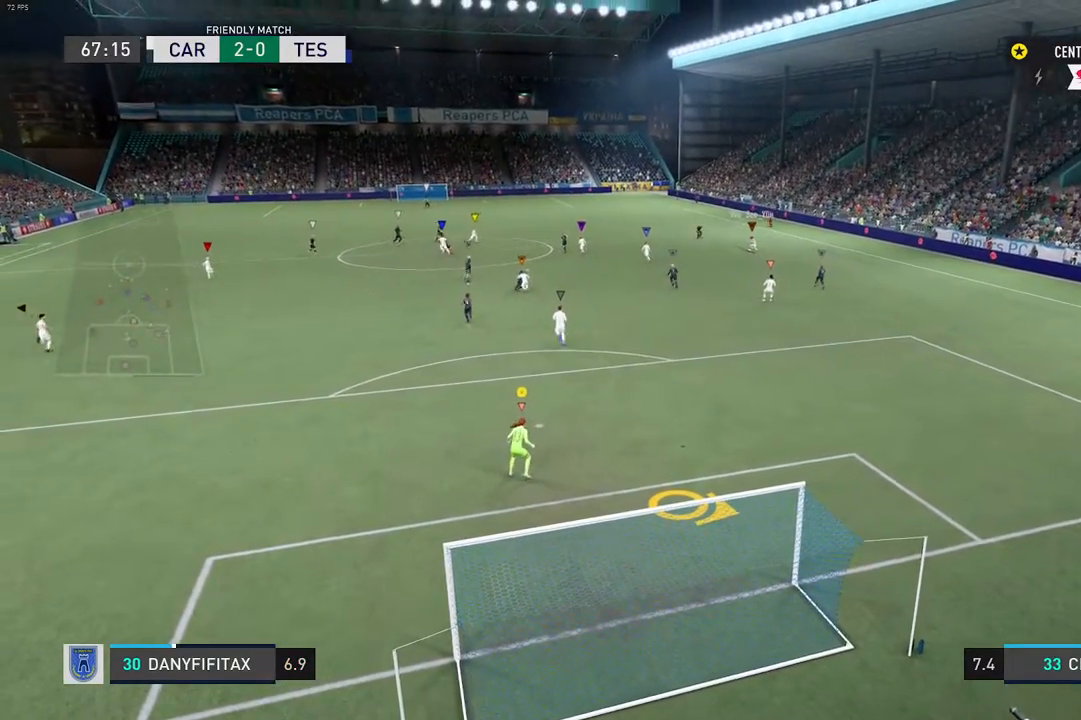
{"buttons": [], "left_stick": "center", "right_stick": "center", "events": []}
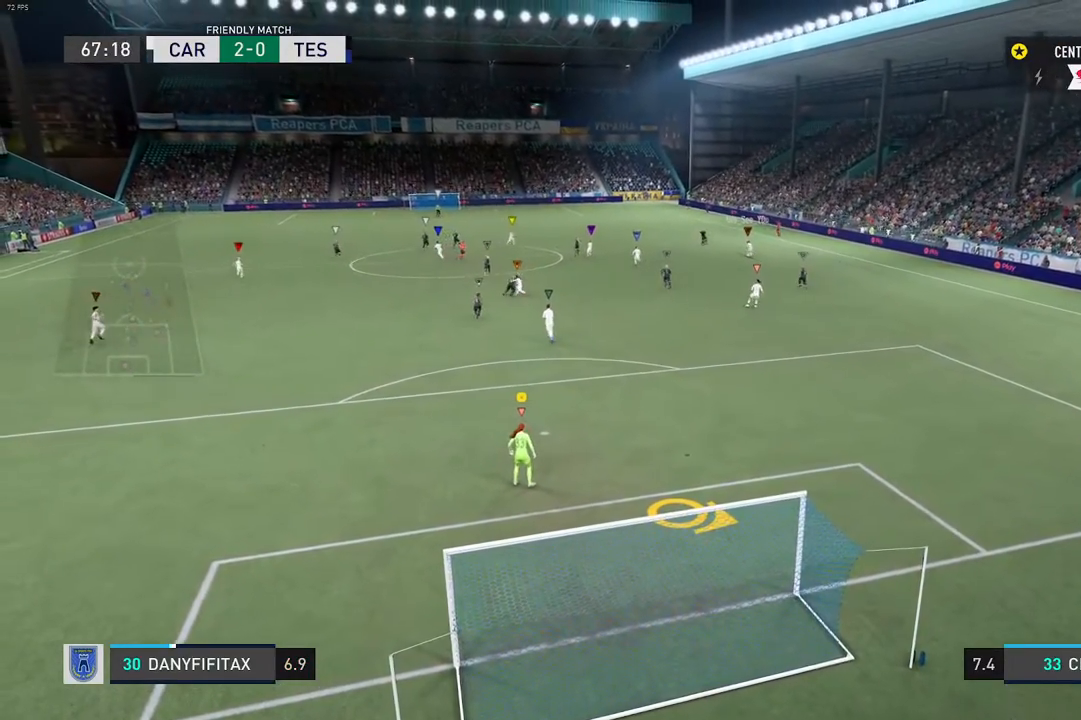
{"buttons": [], "left_stick": "up", "right_stick": "center", "events": [[483, "left_stick", "up"]]}
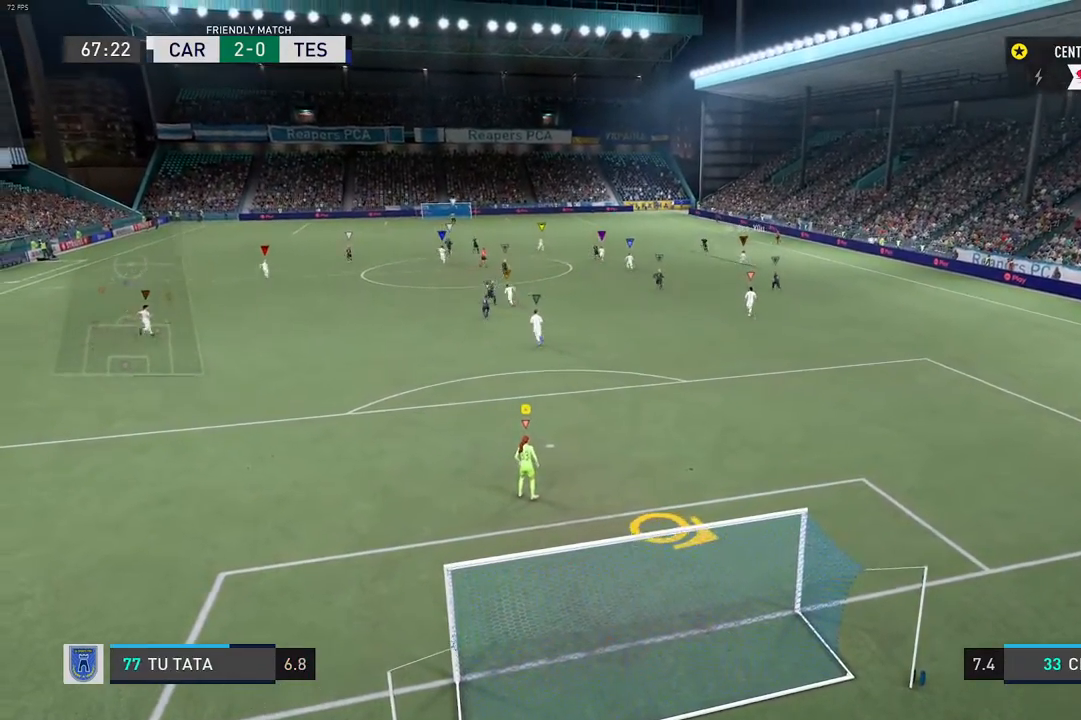
{"buttons": [], "left_stick": "center", "right_stick": "center", "events": [[333, "left_stick", "center"]]}